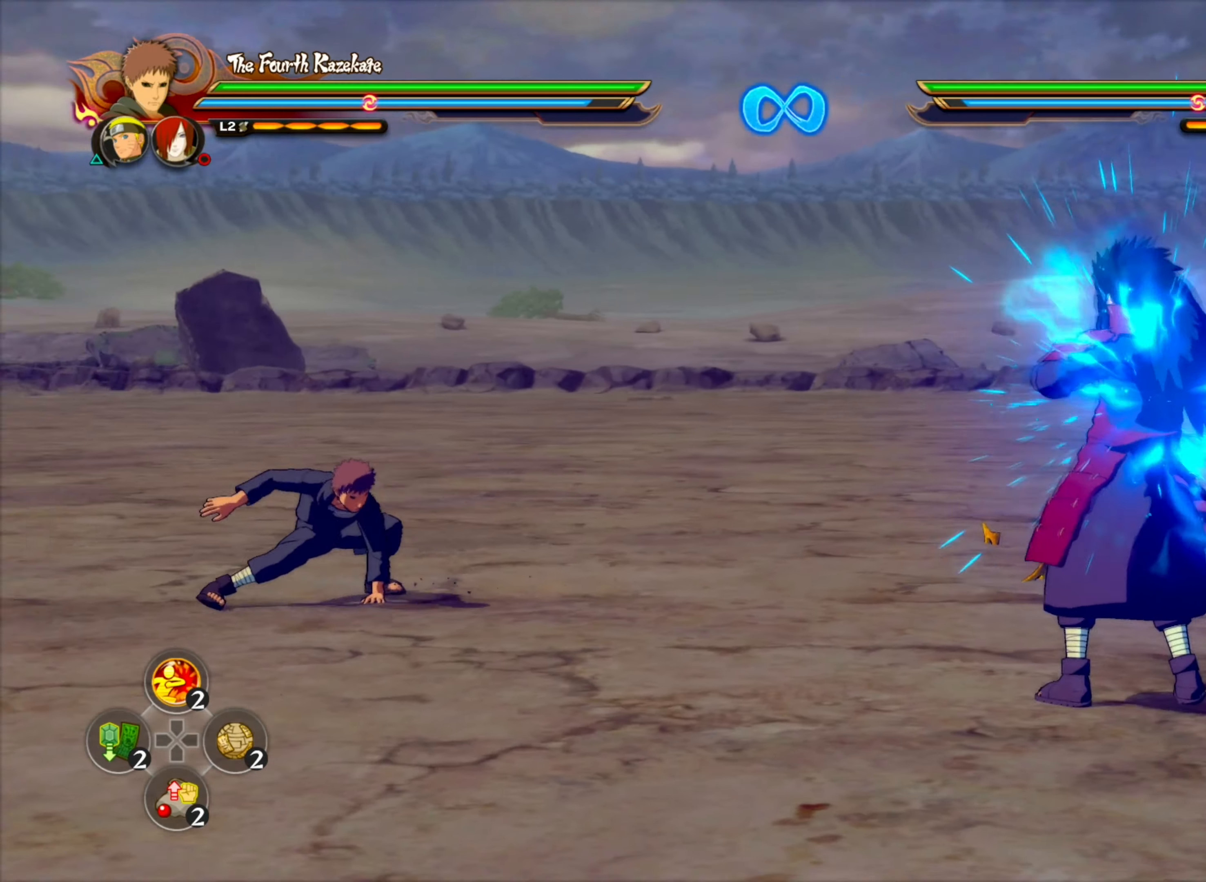
Gameplay with a controller (PlayStation layout); each line is a JSON object with the inputs held at the frame after it (dt_ms = milliseconds from this image to that frame). "events" lists button and stick changes between this image and that frame as [ms after this image, input, new state], when the widget could be followed in between.
{"dt_ms": 500, "buttons": [], "left_stick": "up", "right_stick": "center", "events": [[267, "left_stick", "up"]]}
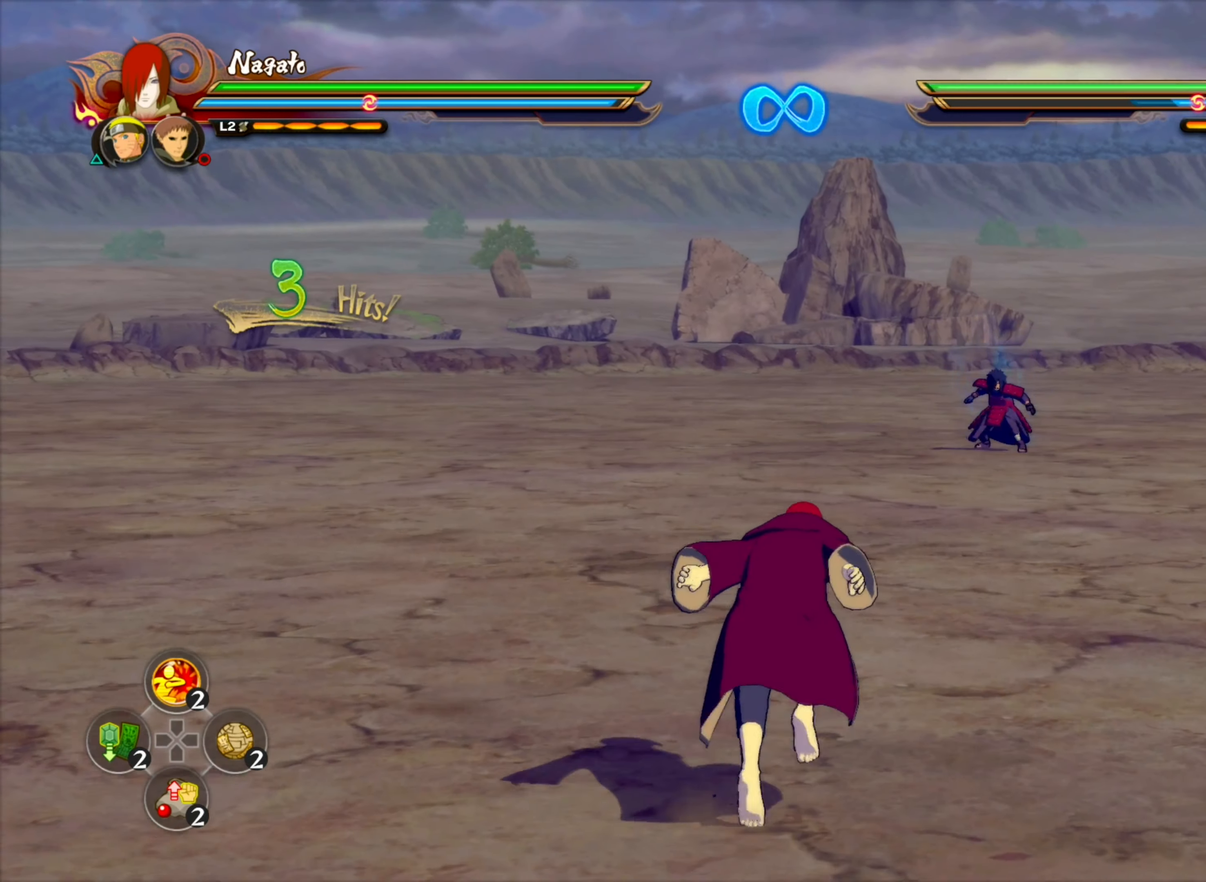
{"dt_ms": 500, "buttons": ["SQUARE", "R2"], "left_stick": "right", "right_stick": "center", "events": [[250, "CROSS", "down"], [250, "left_stick", "center"], [317, "CROSS", "up"], [350, "left_stick", "right"], [400, "R2", "down"], [467, "SQUARE", "down"]]}
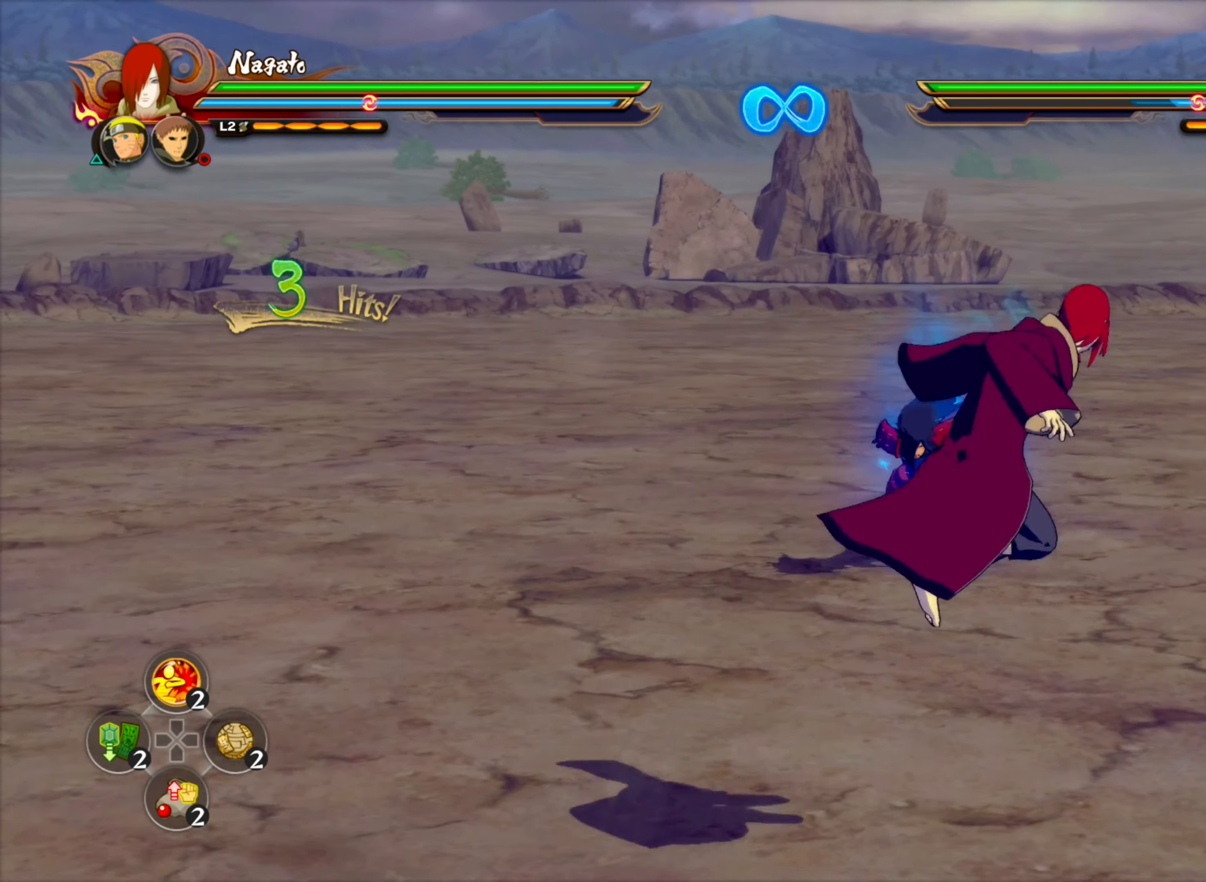
{"dt_ms": 500, "buttons": [], "left_stick": "center", "right_stick": "center", "events": [[17, "left_stick", "center"], [67, "R2", "up"], [83, "SQUARE", "up"]]}
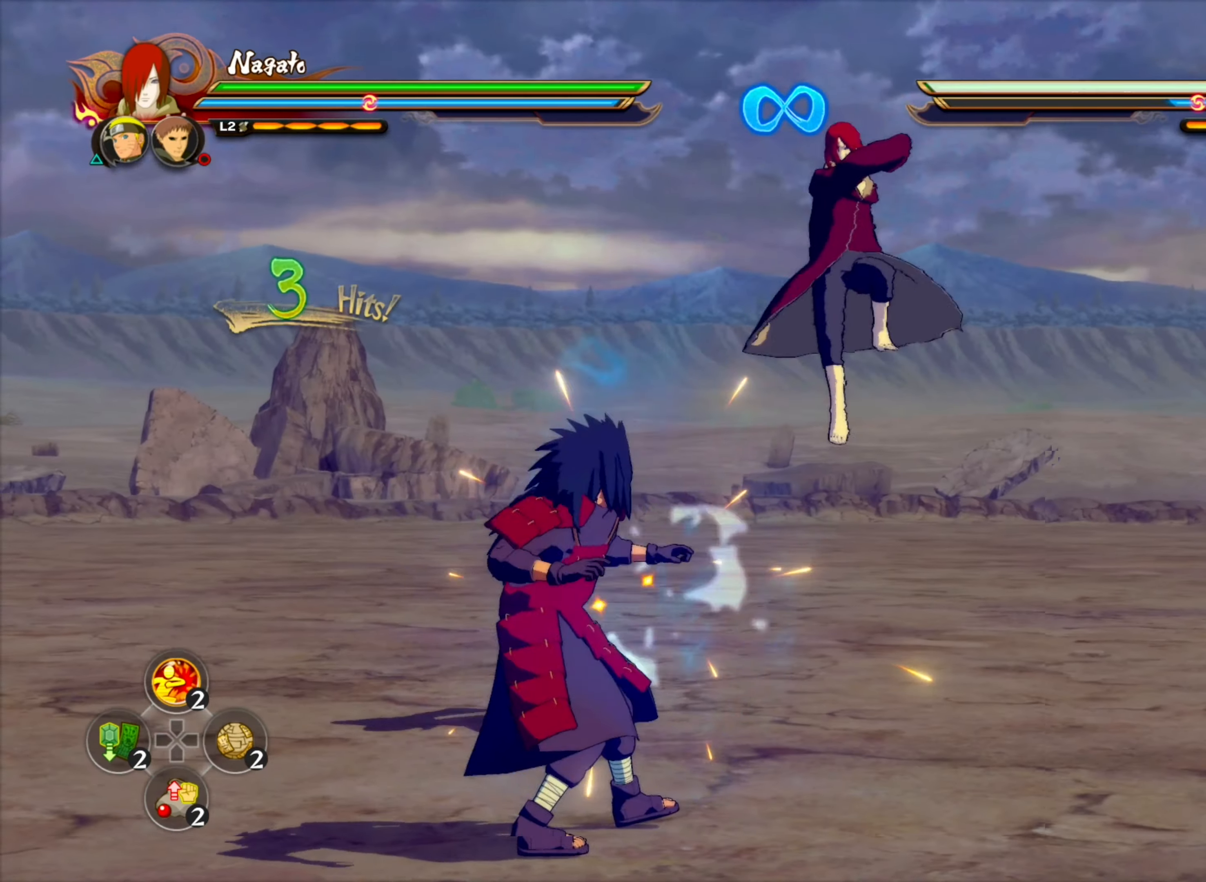
{"dt_ms": 500, "buttons": ["SQUARE", "R2"], "left_stick": "center", "right_stick": "right", "events": [[417, "R2", "down"], [450, "SQUARE", "down"], [450, "right_stick", "right"]]}
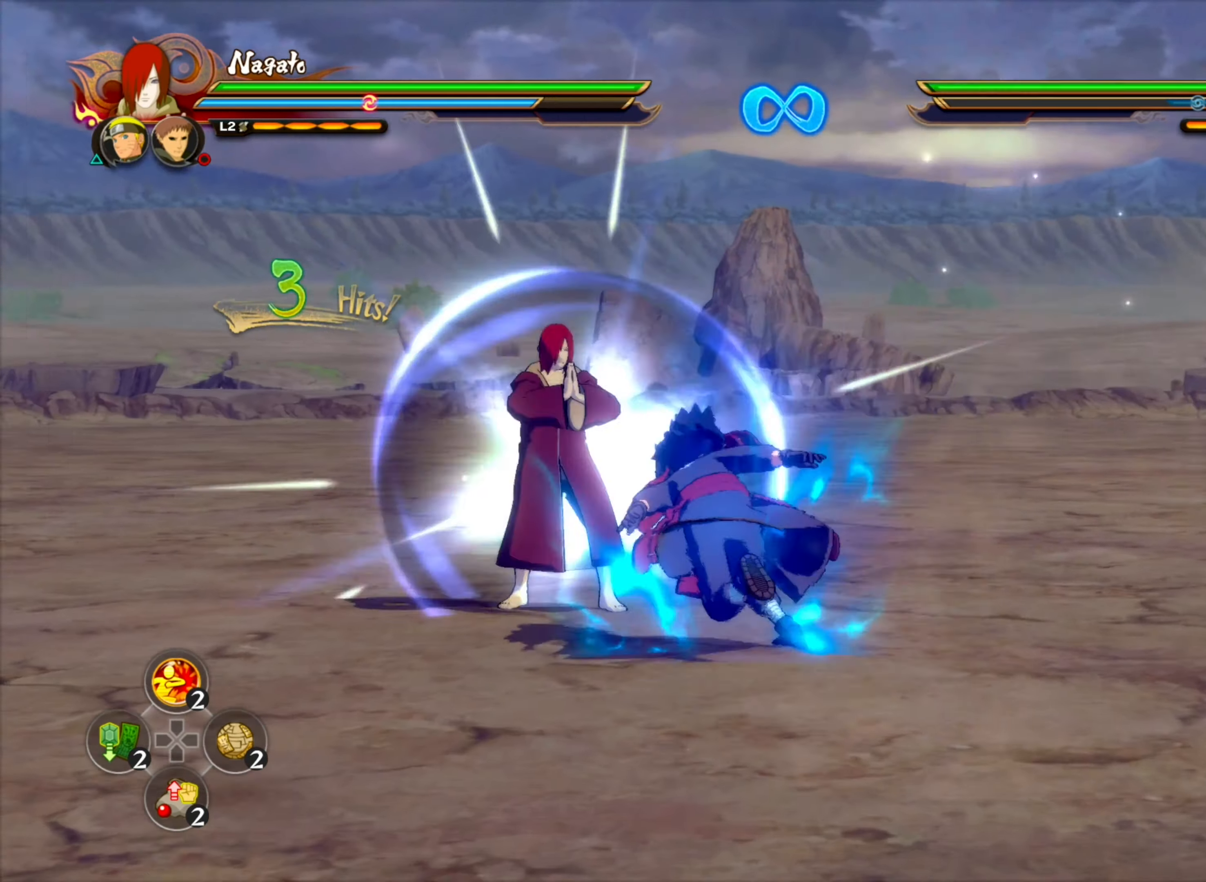
{"dt_ms": 500, "buttons": [], "left_stick": "center", "right_stick": "center", "events": [[50, "right_stick", "center"], [67, "SQUARE", "up"], [117, "R2", "up"], [150, "left_stick", "down-left"], [350, "CIRCLE", "down"], [383, "left_stick", "up-left"], [450, "CIRCLE", "up"], [467, "left_stick", "center"]]}
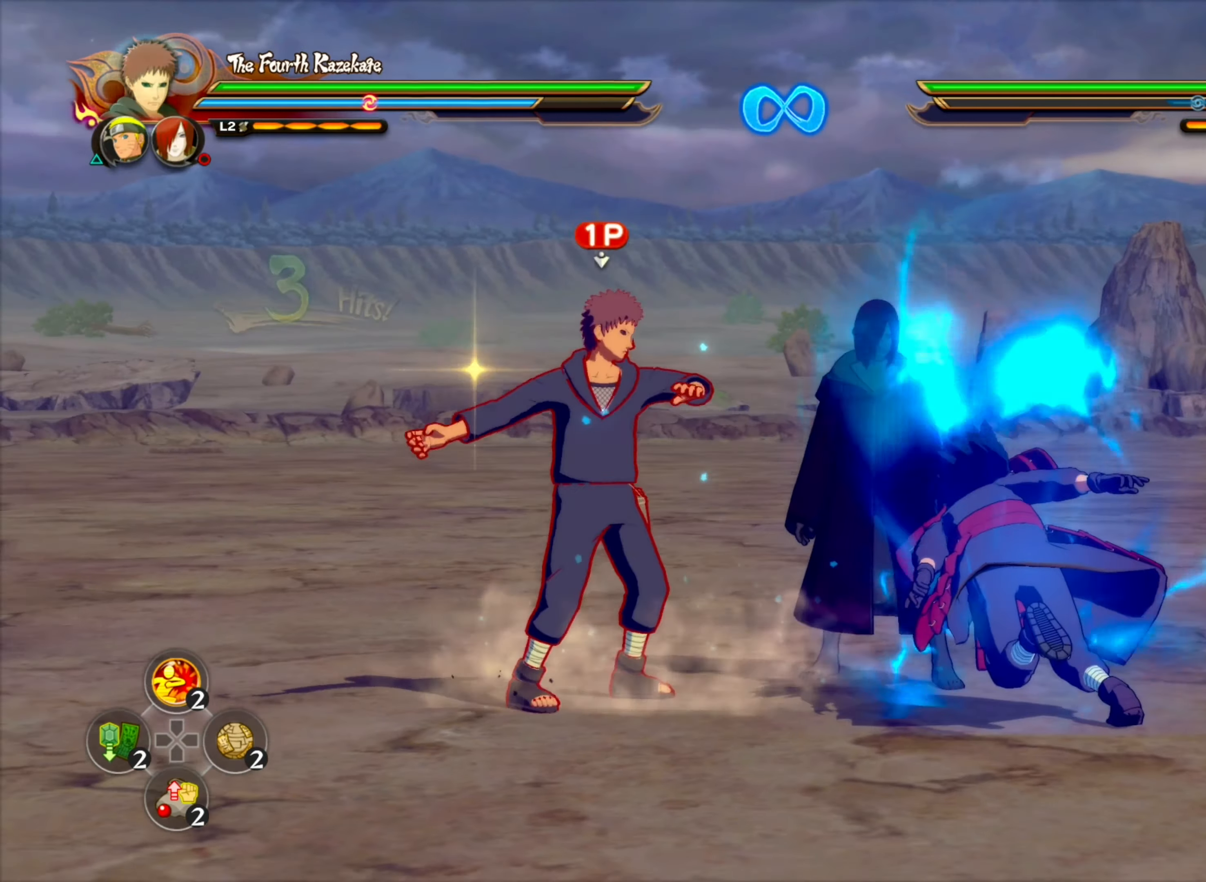
{"dt_ms": 500, "buttons": ["CIRCLE"], "left_stick": "up", "right_stick": "center", "events": [[17, "CIRCLE", "down"], [133, "CIRCLE", "up"], [350, "left_stick", "up"], [417, "CIRCLE", "down"]]}
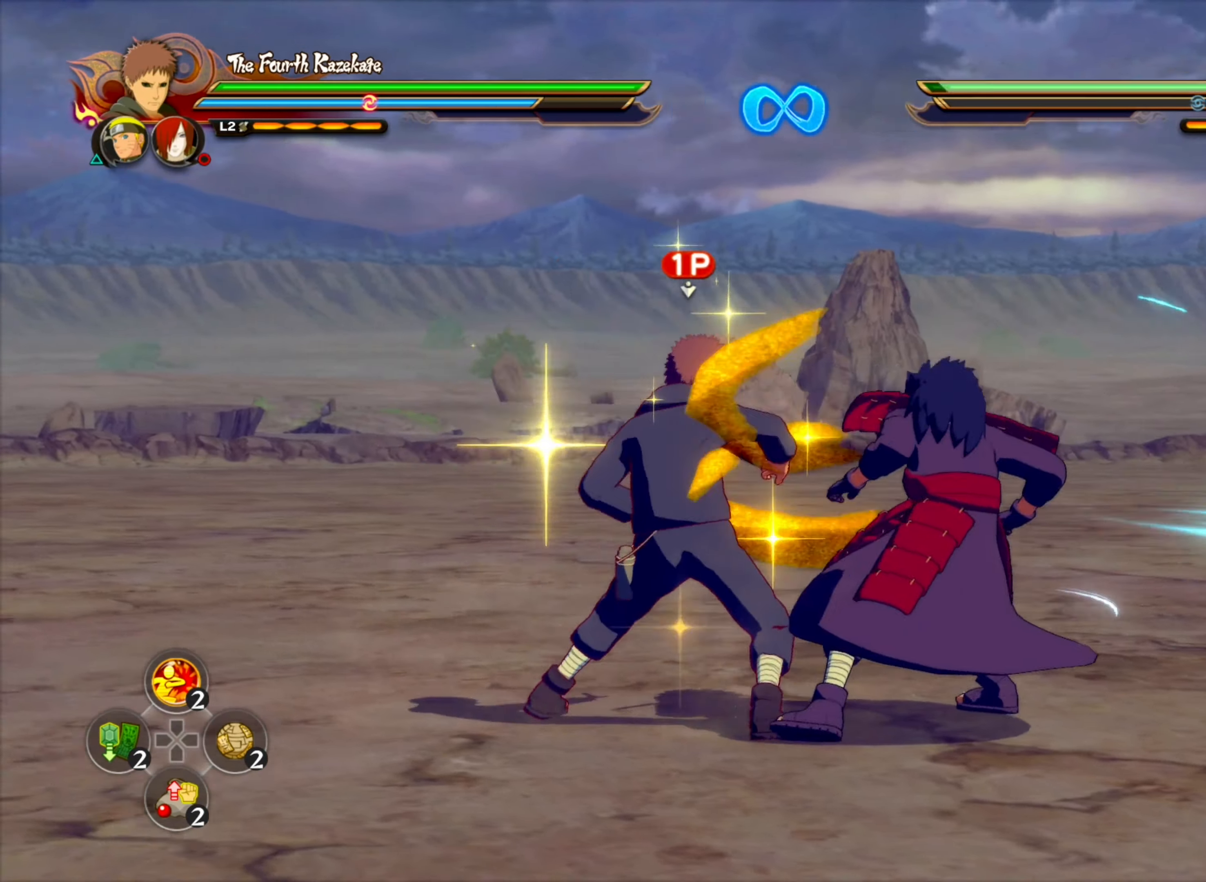
{"dt_ms": 500, "buttons": [], "left_stick": "up", "right_stick": "center", "events": [[67, "CIRCLE", "up"]]}
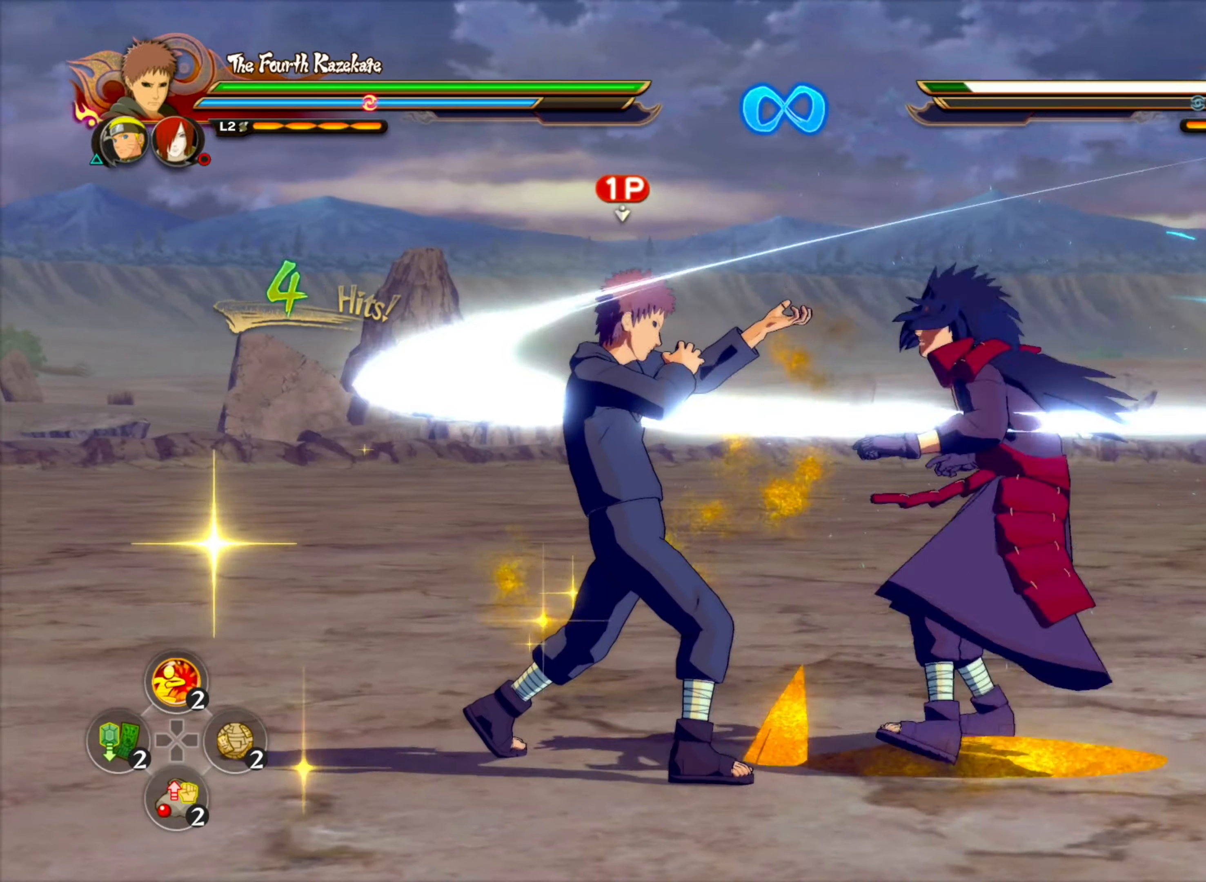
{"dt_ms": 1000, "buttons": [], "left_stick": "up-right", "right_stick": "center", "events": [[34, "CIRCLE", "down"], [134, "CIRCLE", "up"], [150, "left_stick", "center"], [384, "left_stick", "right"], [617, "left_stick", "up-right"], [884, "CROSS", "down"], [1000, "CROSS", "up"]]}
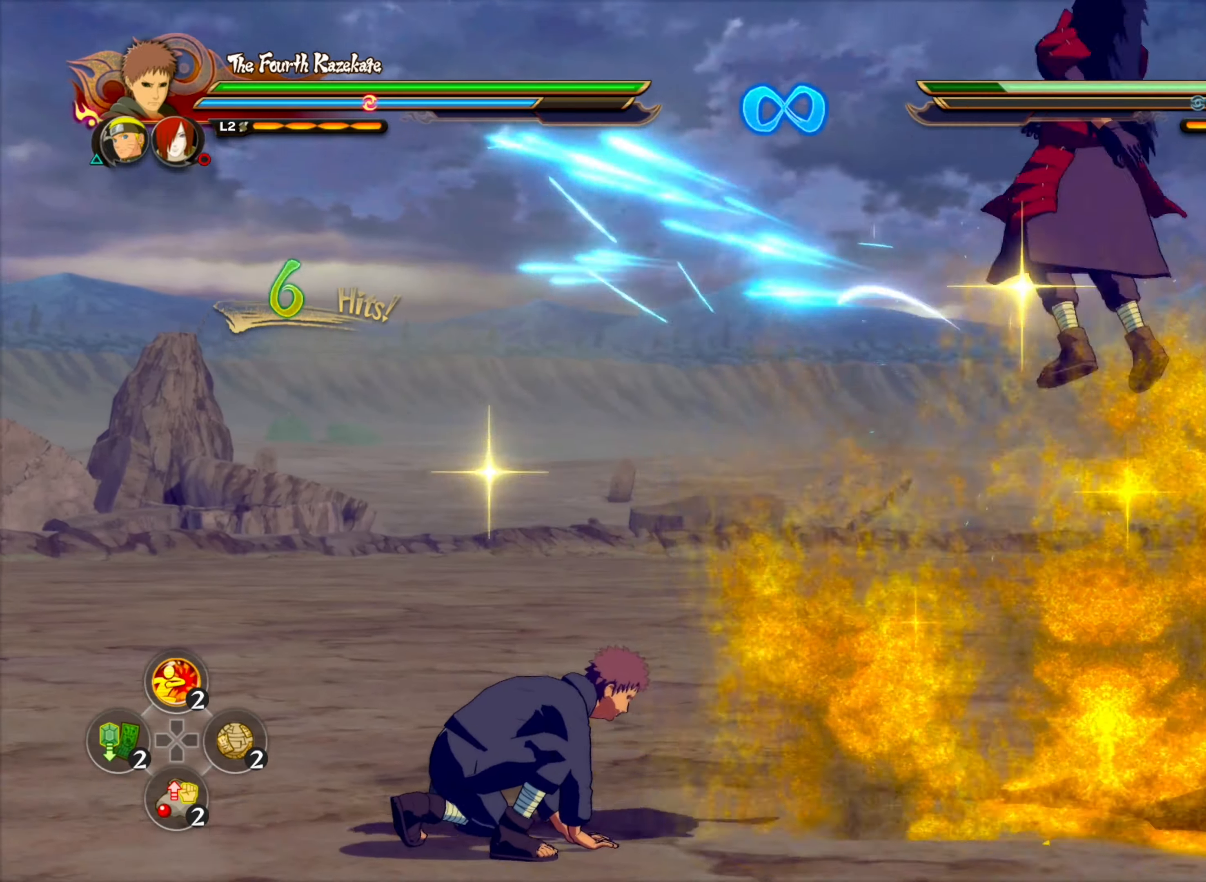
{"dt_ms": 500, "buttons": [], "left_stick": "down-left", "right_stick": "center", "events": [[100, "left_stick", "center"], [500, "left_stick", "down-left"]]}
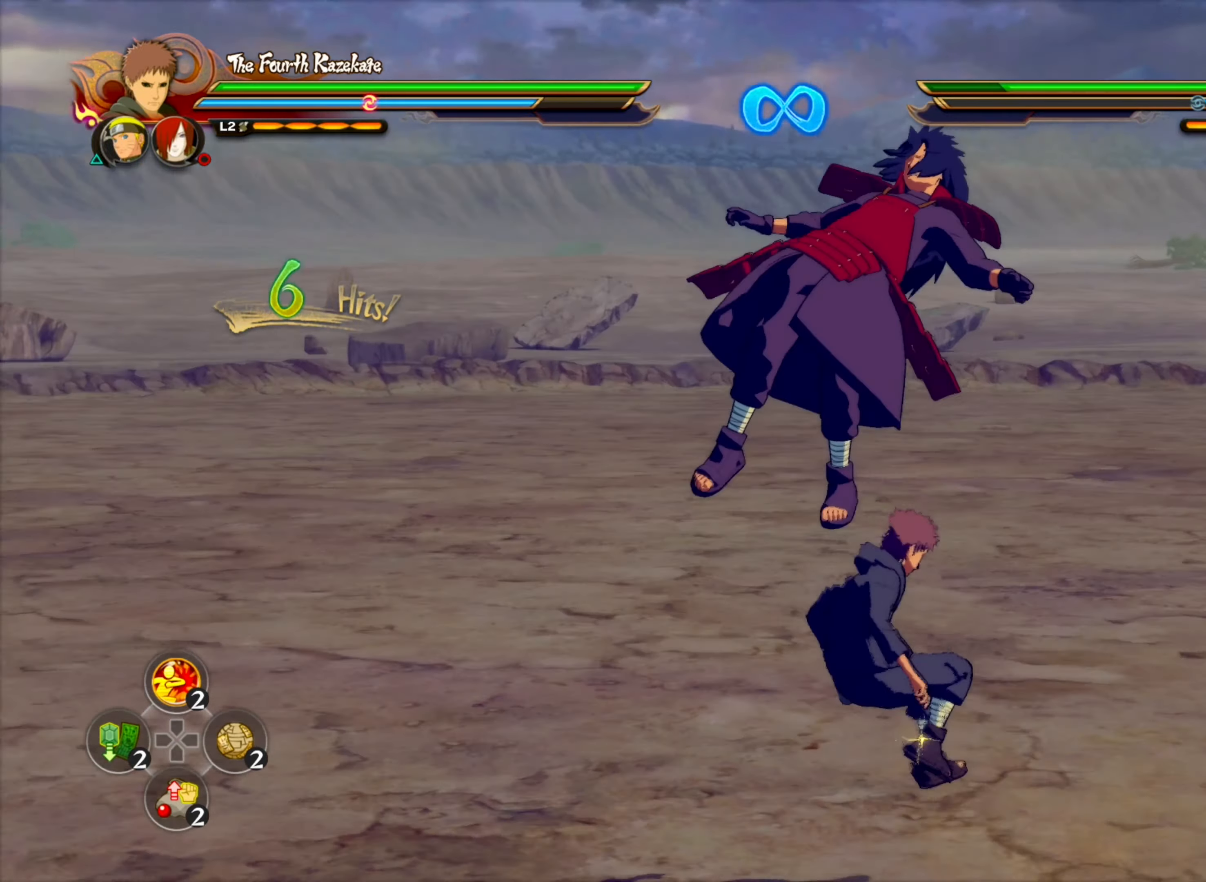
{"dt_ms": 500, "buttons": [], "left_stick": "down-left", "right_stick": "center", "events": [[167, "CIRCLE", "down"], [234, "R2", "down"], [234, "right_stick", "left"], [300, "CIRCLE", "up"], [384, "R2", "up"], [384, "right_stick", "center"]]}
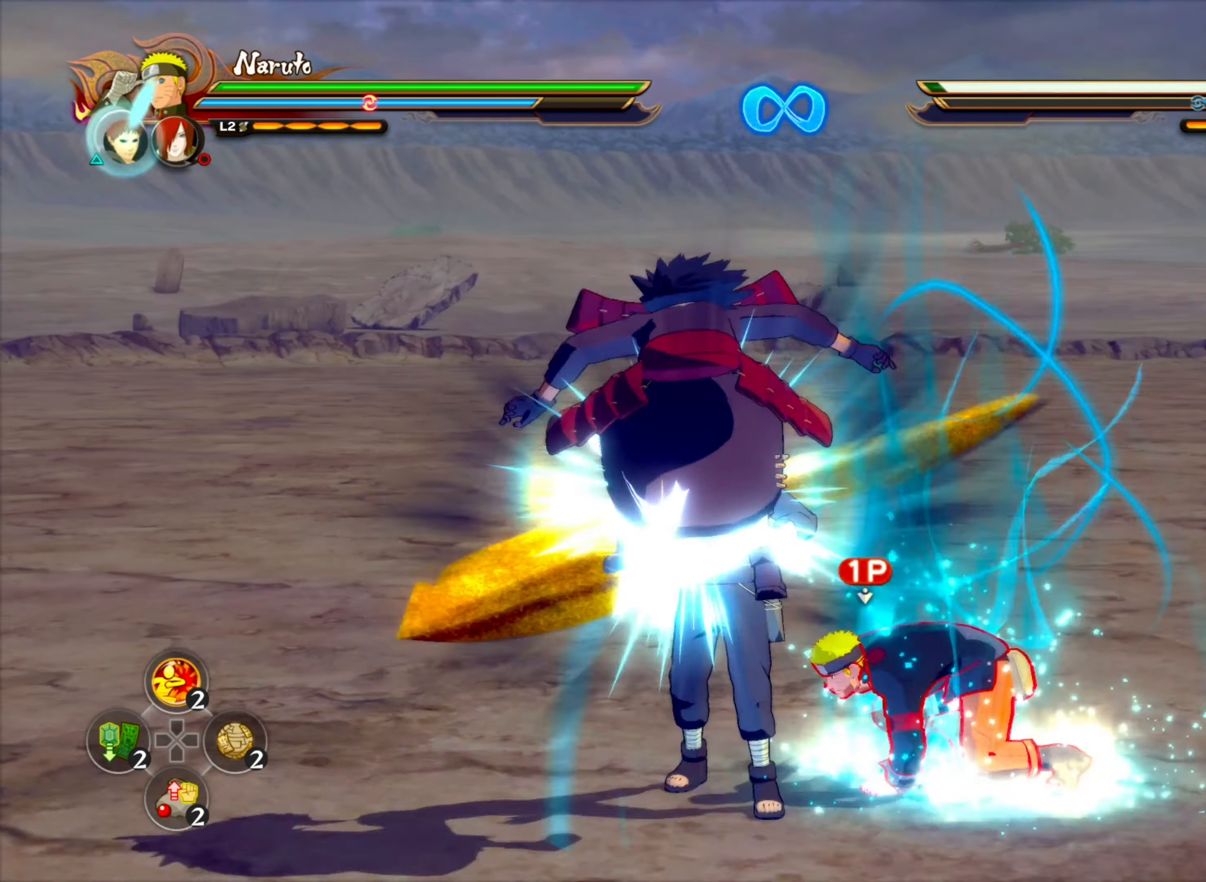
{"dt_ms": 500, "buttons": [], "left_stick": "down-left", "right_stick": "center", "events": []}
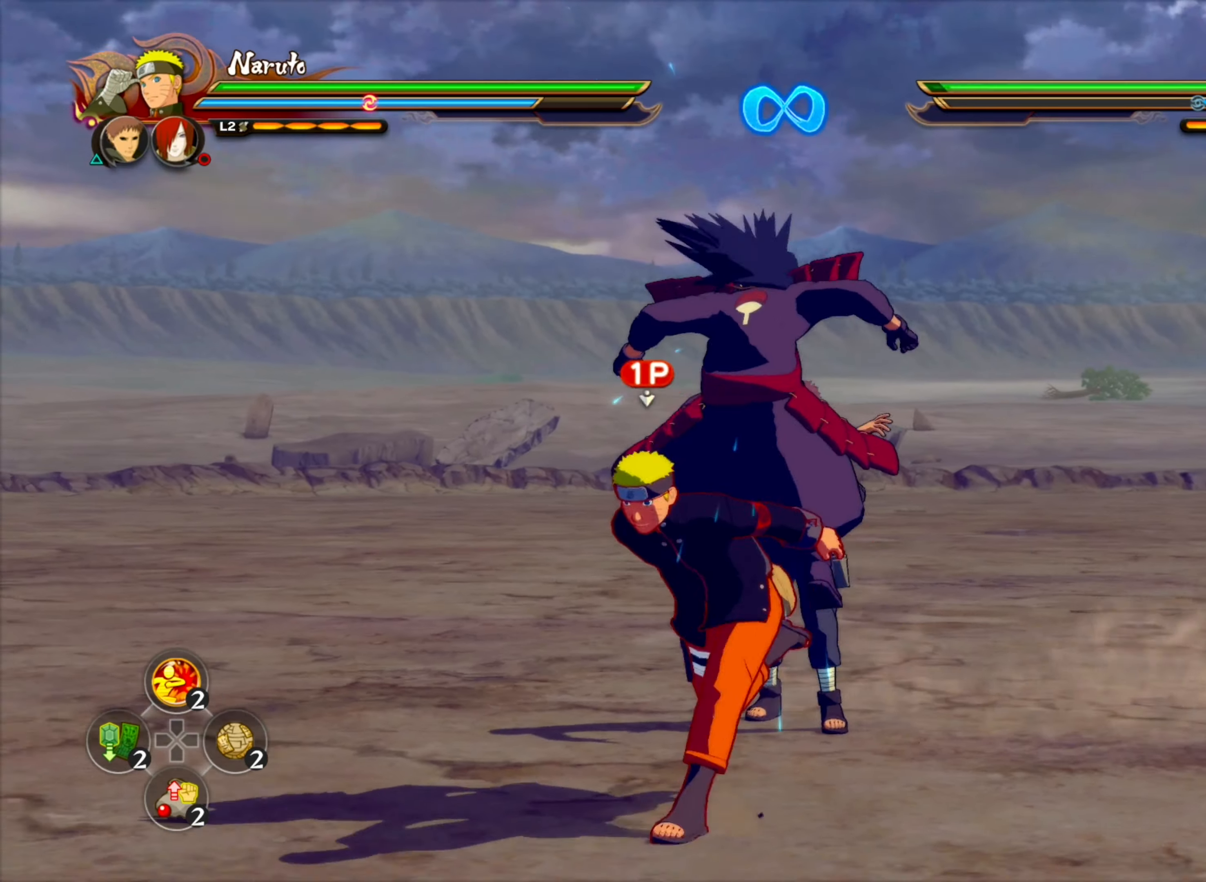
{"dt_ms": 500, "buttons": [], "left_stick": "center", "right_stick": "center", "events": [[17, "CIRCLE", "down"], [84, "left_stick", "center"], [134, "CIRCLE", "up"], [184, "CIRCLE", "down"], [284, "CIRCLE", "up"]]}
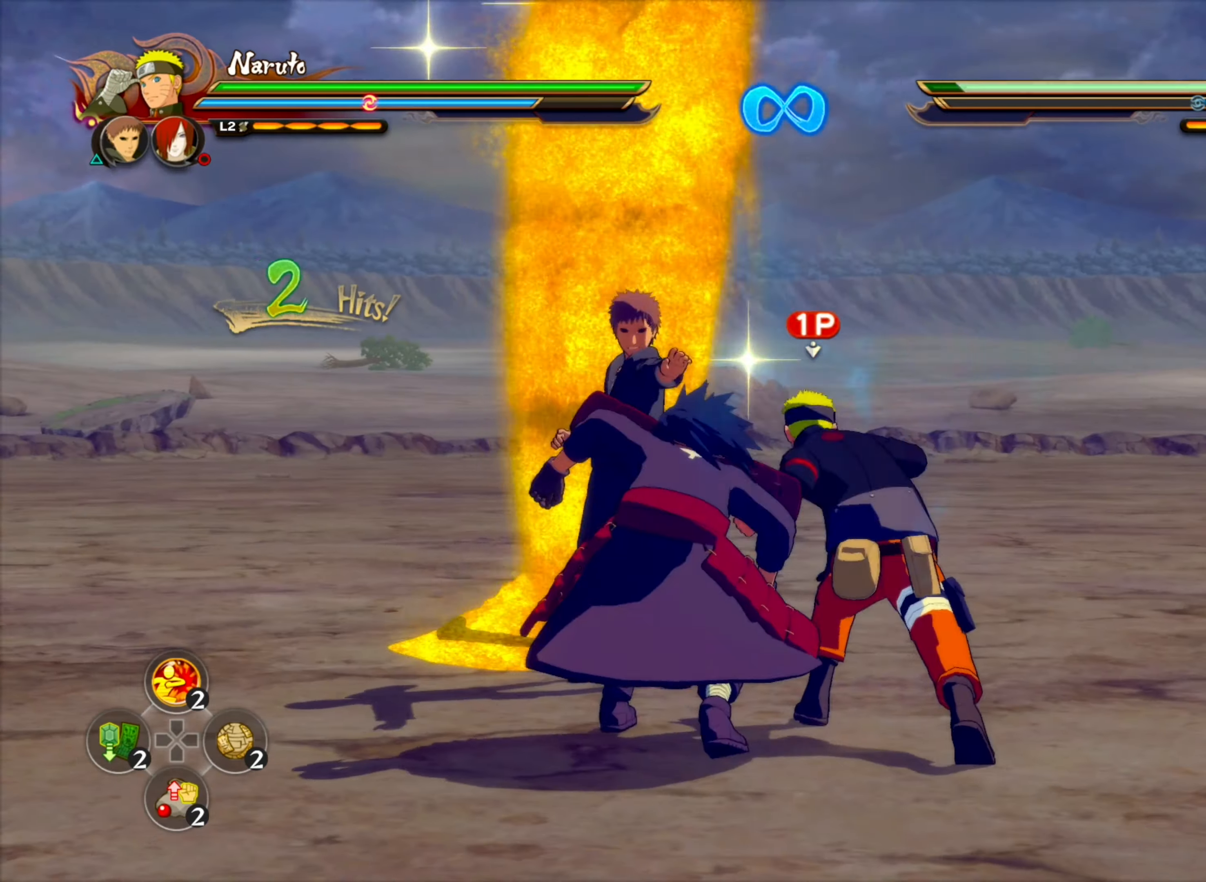
{"dt_ms": 500, "buttons": ["CROSS", "TRIANGLE"], "left_stick": "center", "right_stick": "center", "events": [[300, "CROSS", "down"], [384, "CROSS", "up"], [400, "TRIANGLE", "down"], [450, "CROSS", "down"]]}
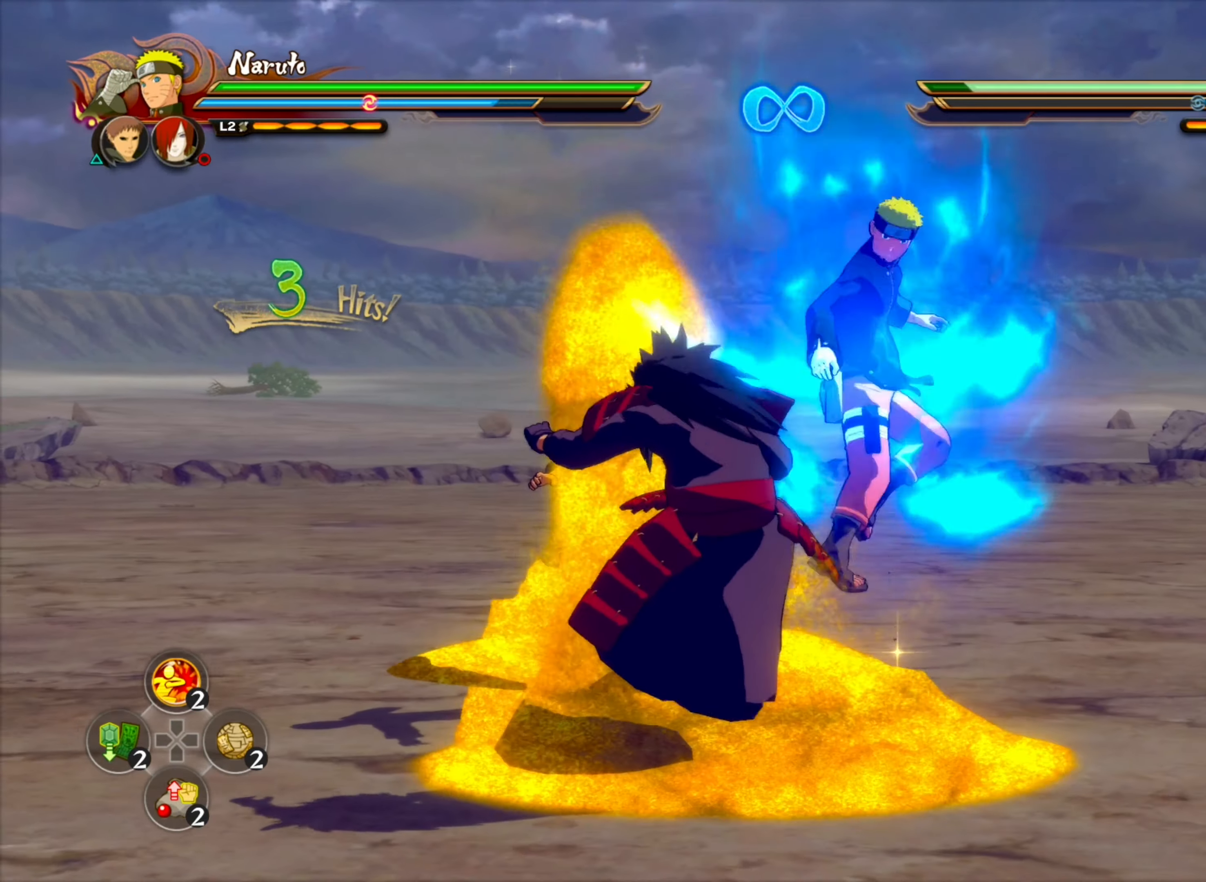
{"dt_ms": 500, "buttons": ["CIRCLE"], "left_stick": "center", "right_stick": "center", "events": [[34, "TRIANGLE", "up"], [67, "CROSS", "up"], [350, "CROSS", "down"], [434, "CIRCLE", "down"], [500, "CROSS", "up"]]}
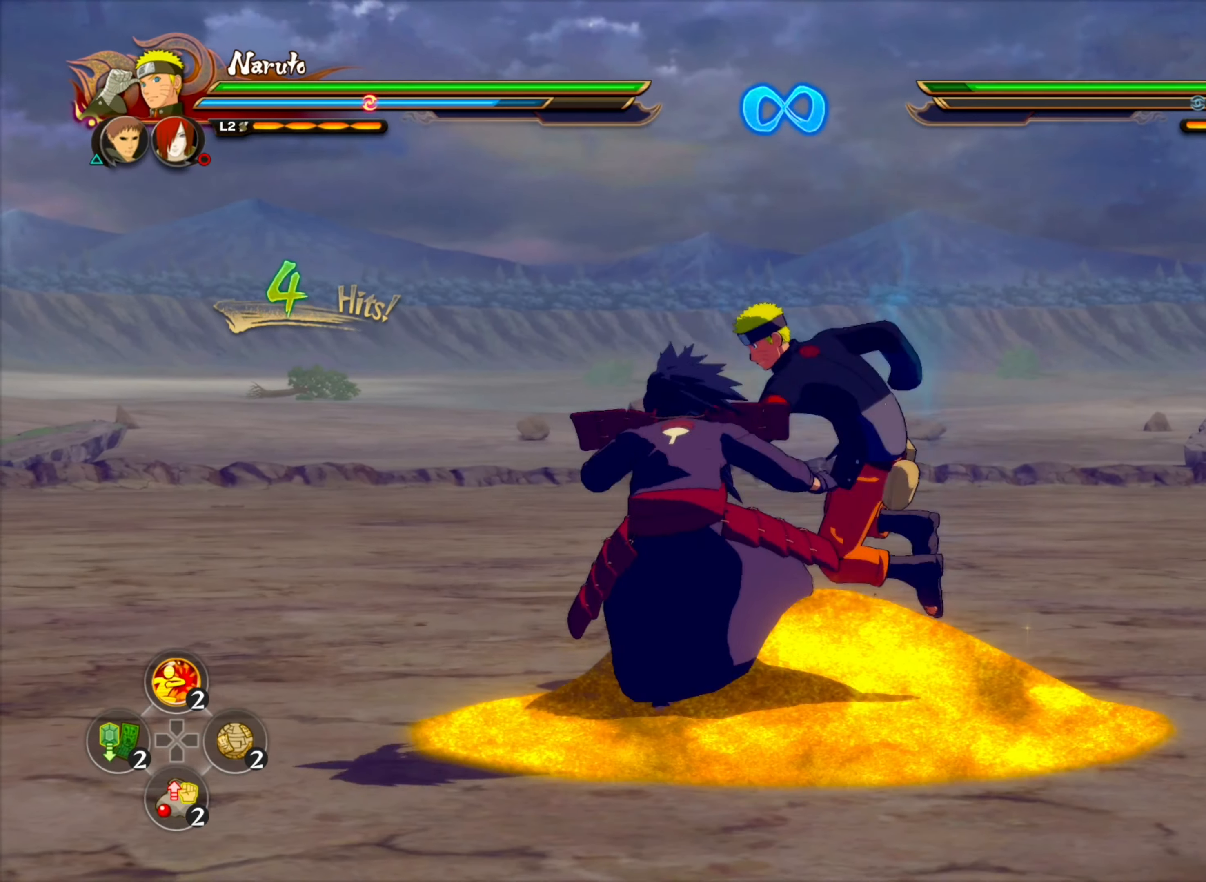
{"dt_ms": 500, "buttons": [], "left_stick": "center", "right_stick": "center", "events": [[34, "CIRCLE", "up"], [134, "CIRCLE", "down"], [250, "CIRCLE", "up"], [334, "CIRCLE", "down"], [450, "CIRCLE", "up"]]}
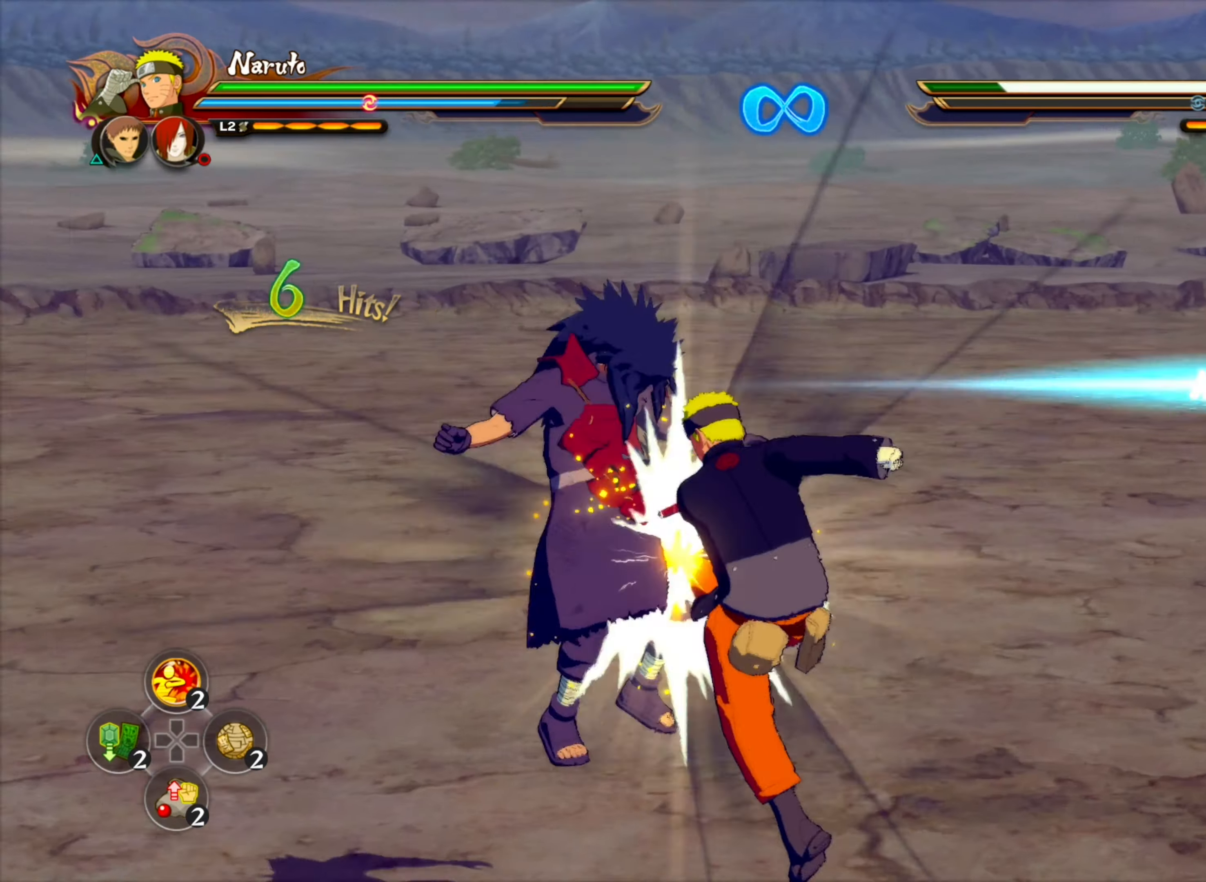
{"dt_ms": 500, "buttons": [], "left_stick": "center", "right_stick": "center", "events": [[17, "CIRCLE", "down"], [117, "CIRCLE", "up"], [217, "CIRCLE", "down"], [316, "CIRCLE", "up"], [366, "CIRCLE", "down"], [483, "CIRCLE", "up"]]}
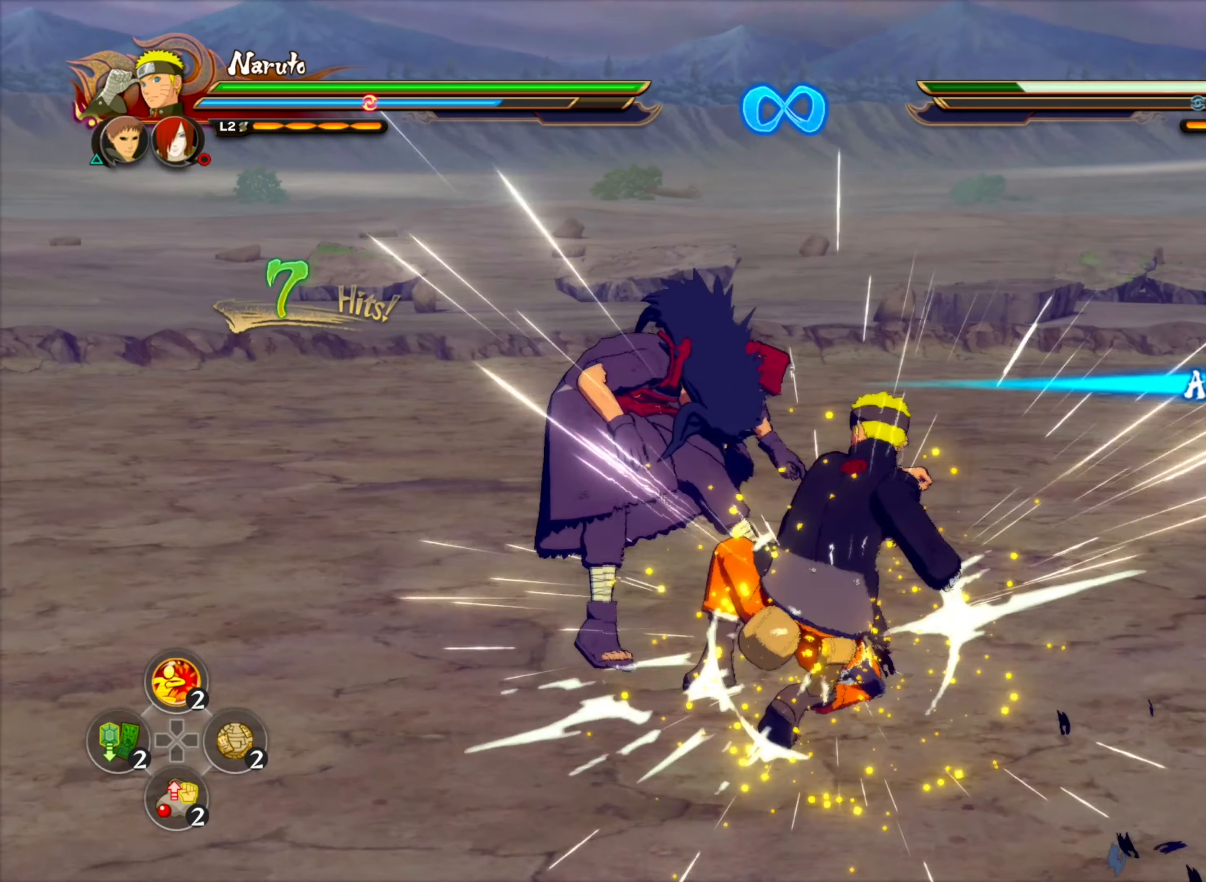
{"dt_ms": 500, "buttons": [], "left_stick": "center", "right_stick": "center", "events": [[150, "TRIANGLE", "down"], [233, "CROSS", "down"], [283, "TRIANGLE", "up"], [366, "CROSS", "up"]]}
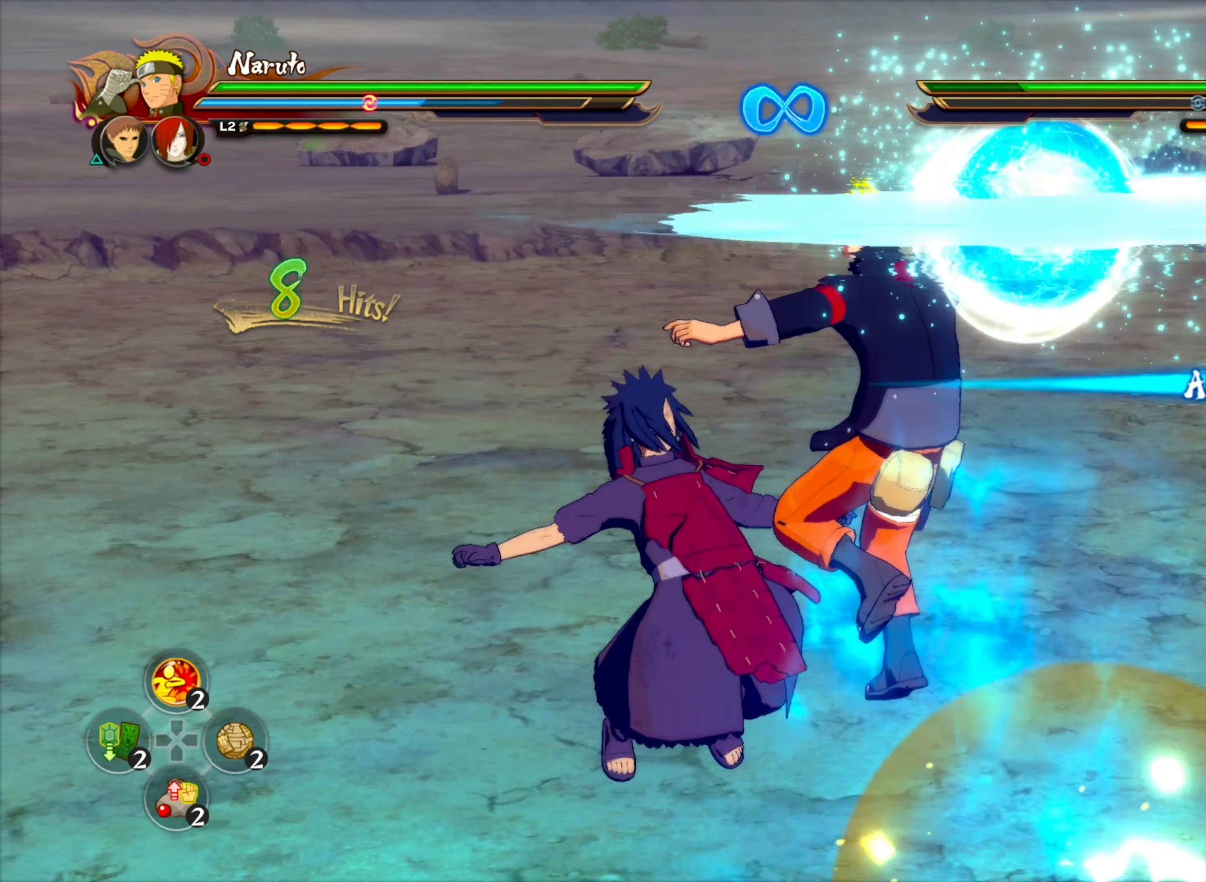
{"dt_ms": 500, "buttons": [], "left_stick": "up-left", "right_stick": "center", "events": [[450, "left_stick", "down-left"], [500, "left_stick", "up-left"]]}
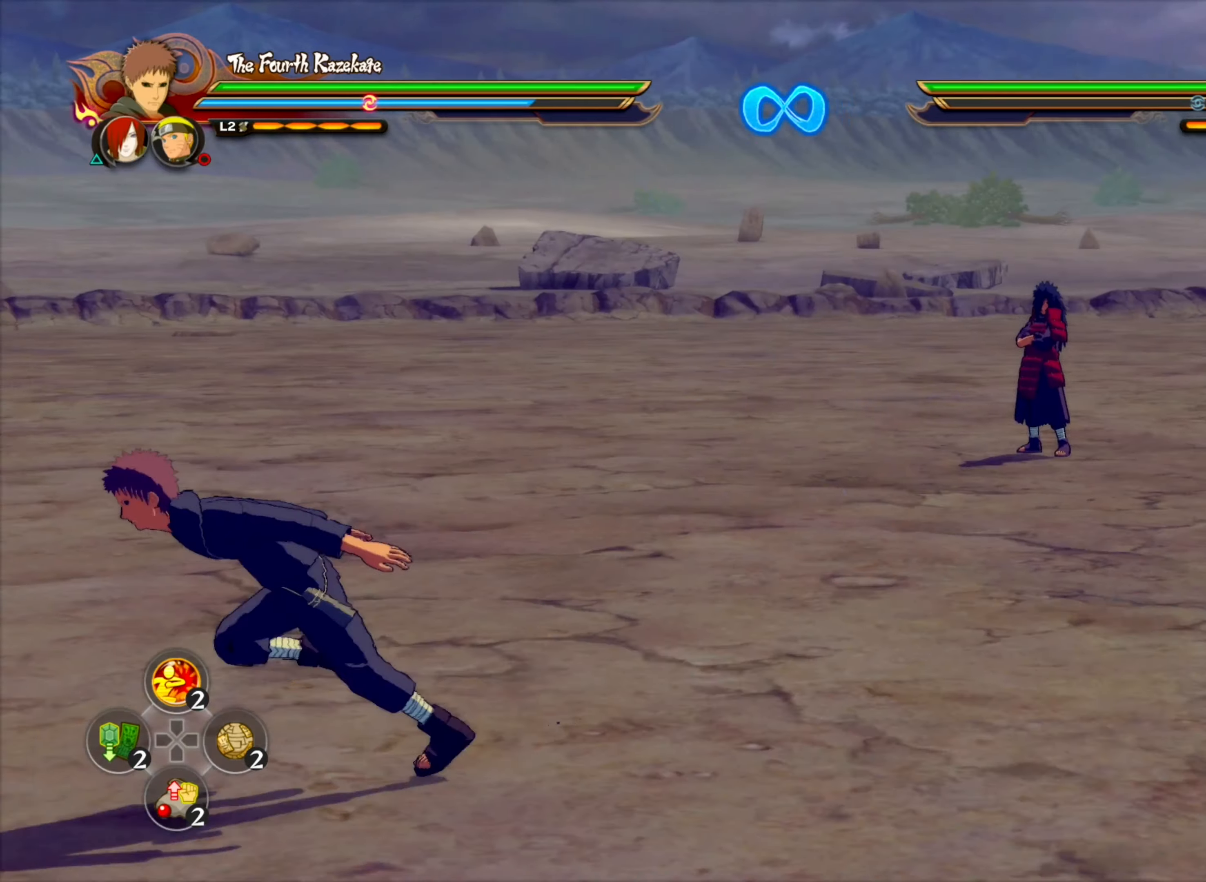
{"dt_ms": 500, "buttons": [], "left_stick": "center", "right_stick": "center", "events": [[166, "left_stick", "center"]]}
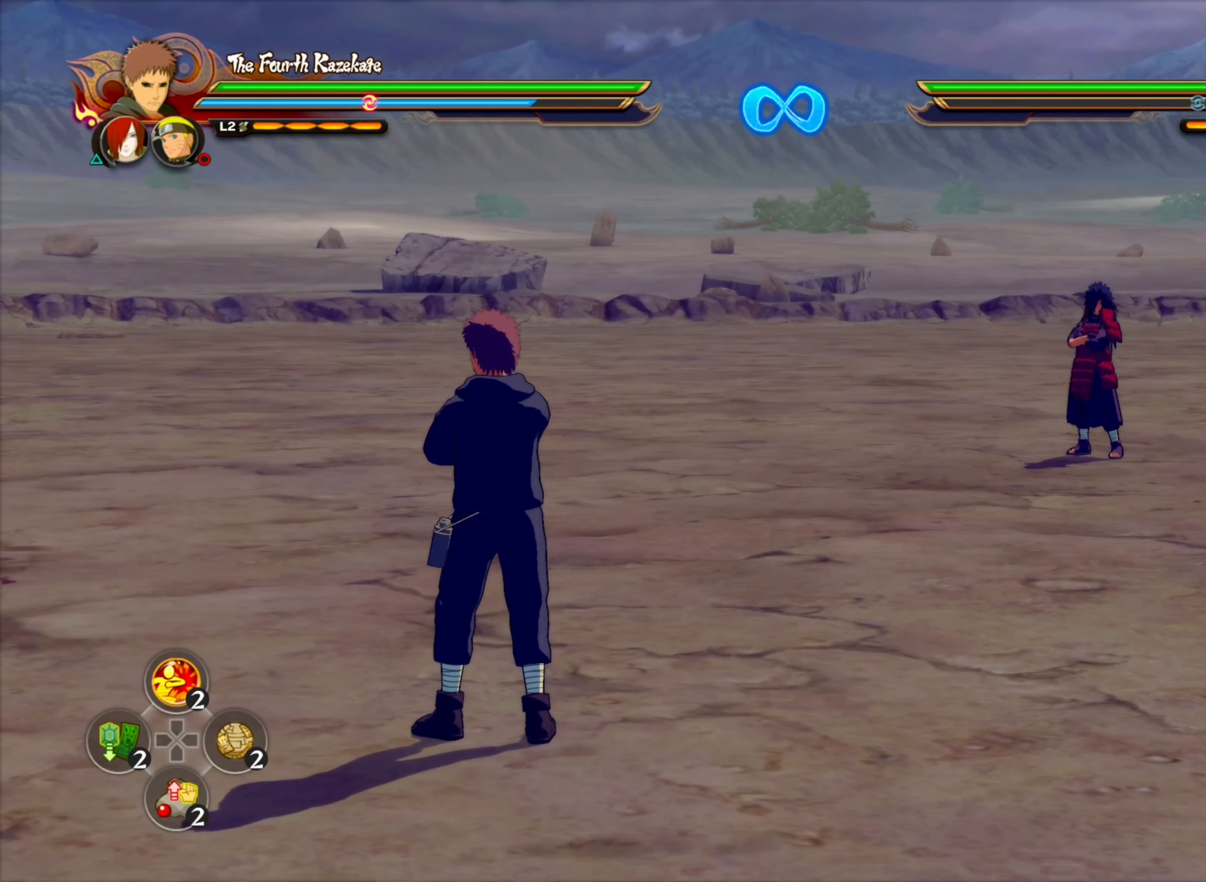
{"dt_ms": 500, "buttons": [], "left_stick": "center", "right_stick": "center", "events": []}
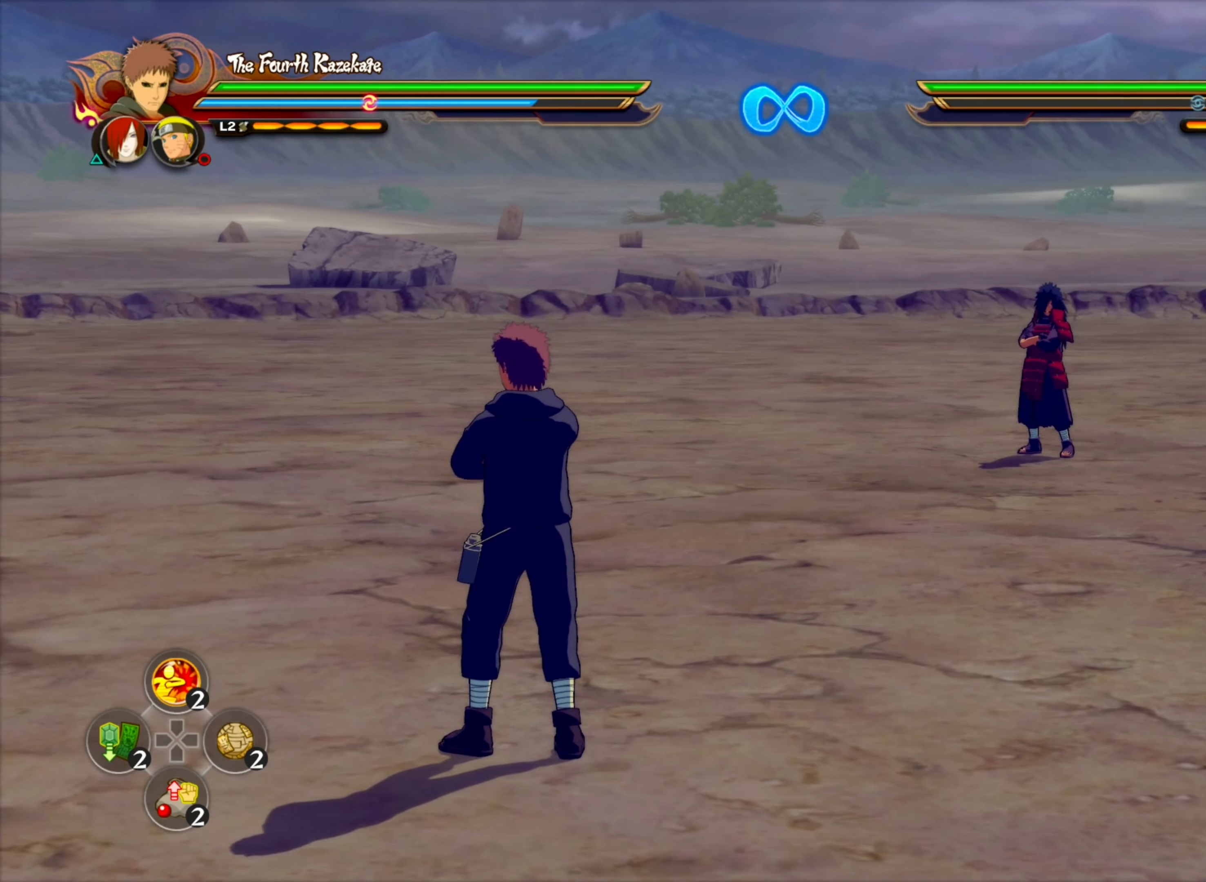
{"dt_ms": 500, "buttons": [], "left_stick": "center", "right_stick": "center", "events": []}
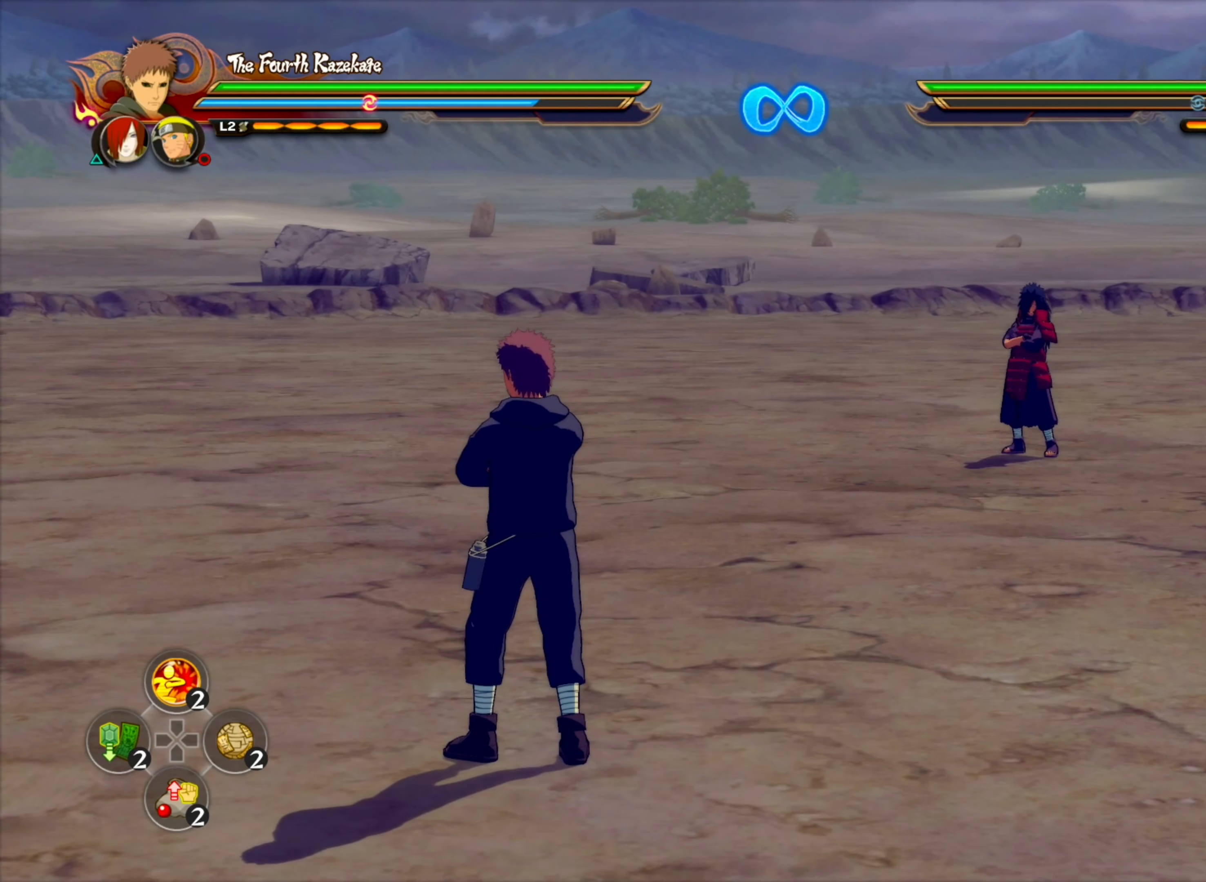
{"dt_ms": 500, "buttons": [], "left_stick": "center", "right_stick": "center", "events": []}
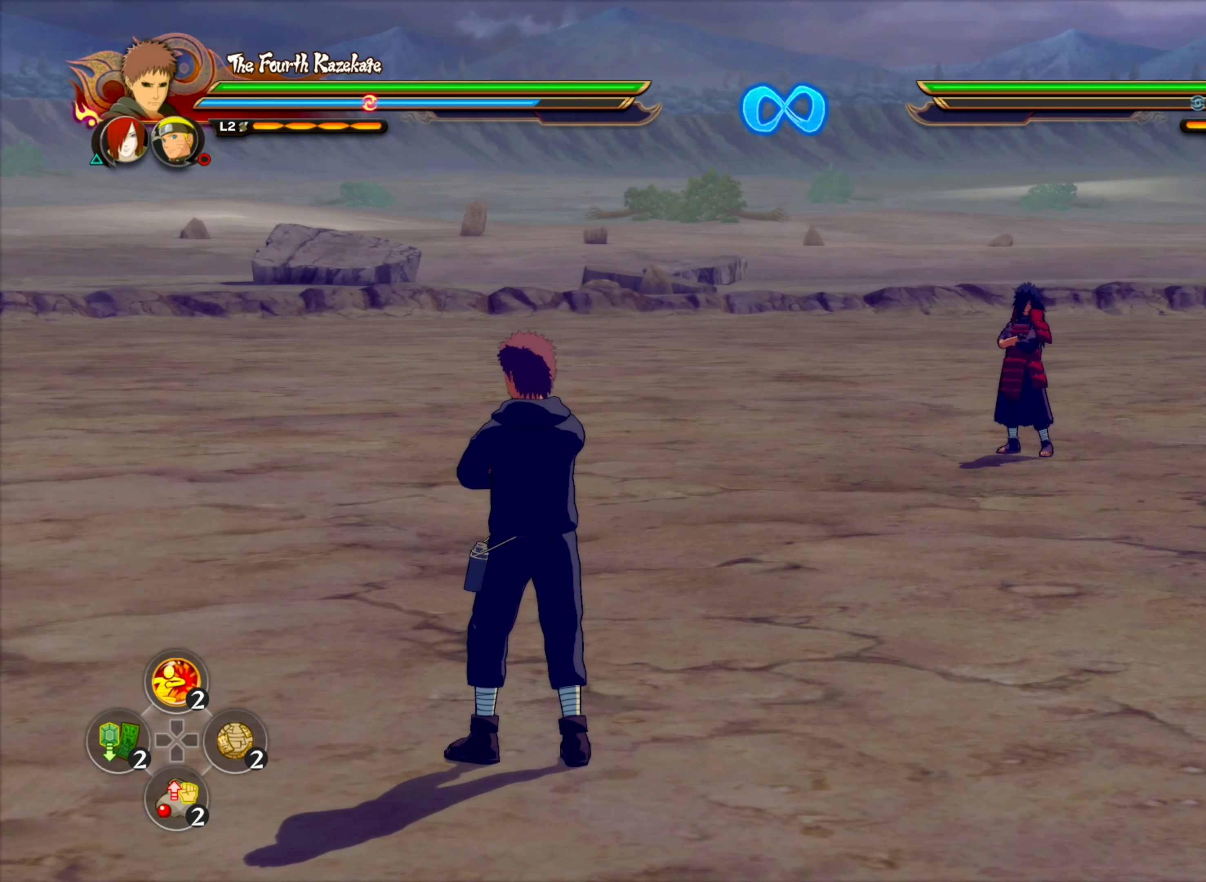
{"dt_ms": 500, "buttons": [], "left_stick": "center", "right_stick": "center", "events": []}
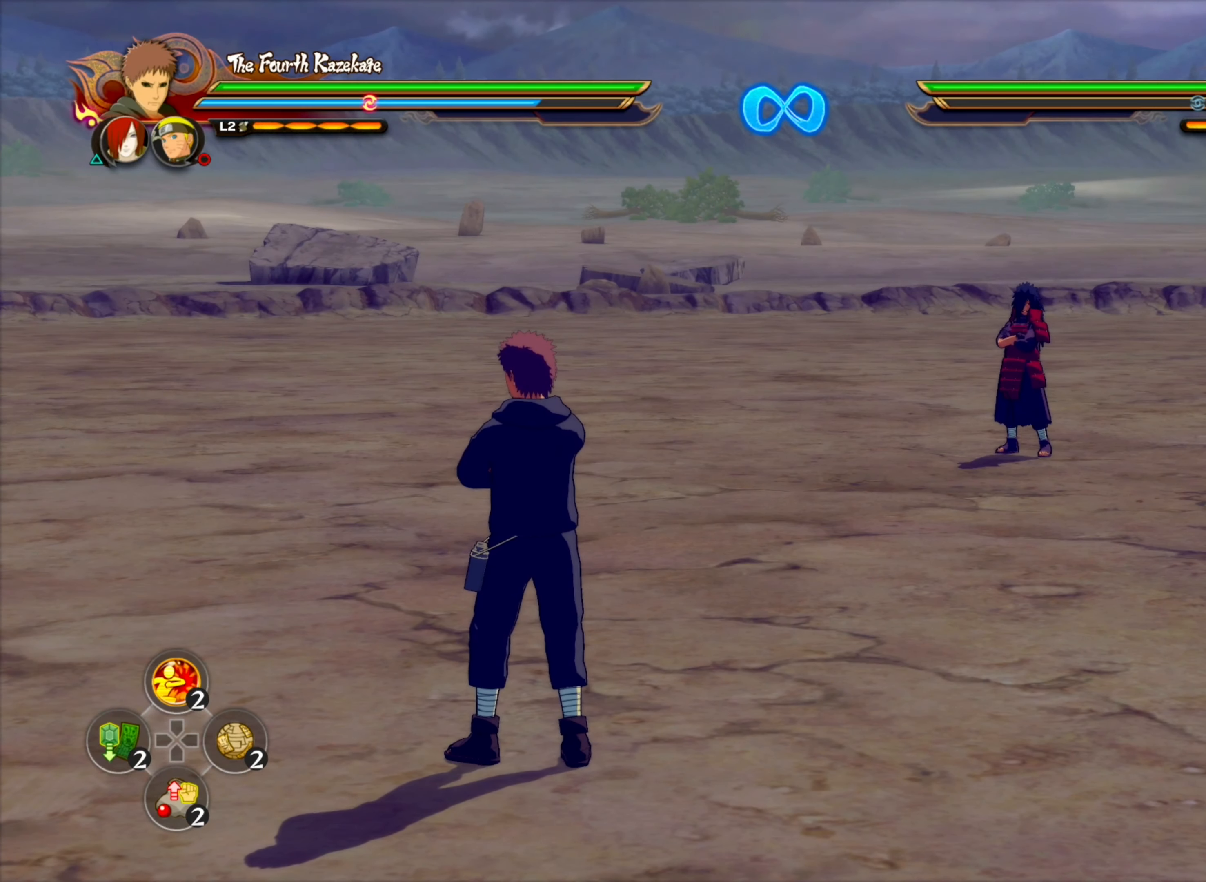
{"dt_ms": 500, "buttons": [], "left_stick": "center", "right_stick": "center", "events": []}
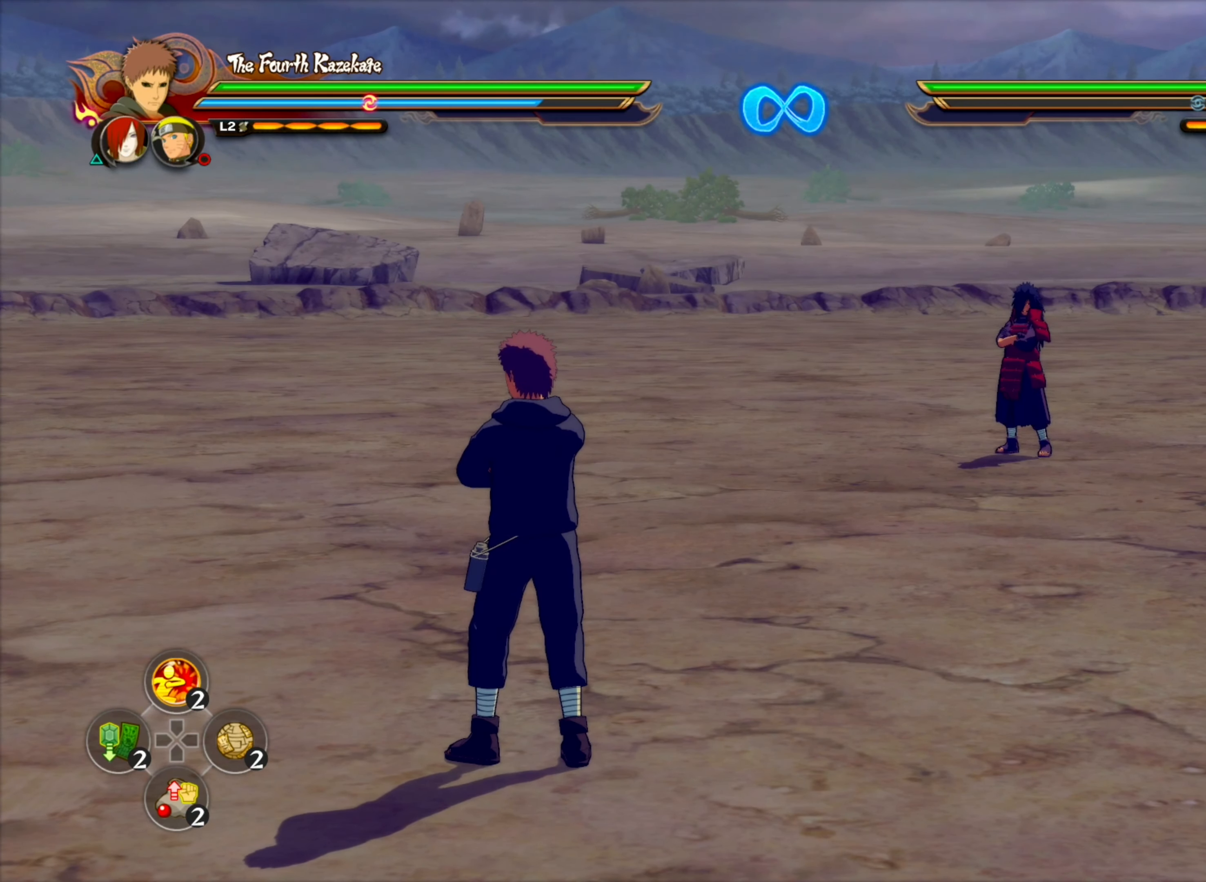
{"dt_ms": 500, "buttons": [], "left_stick": "center", "right_stick": "center", "events": [[16, "left_stick", "down-left"], [300, "left_stick", "center"]]}
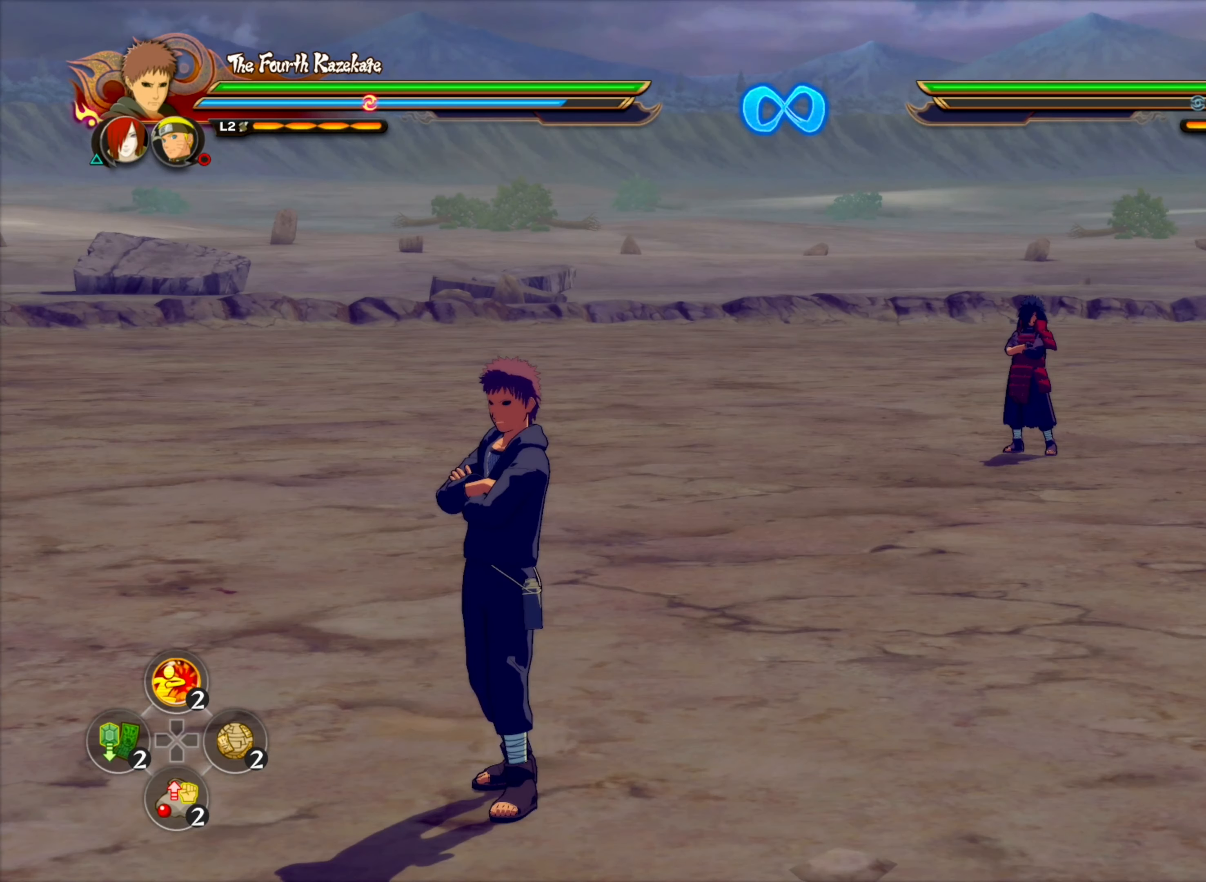
{"dt_ms": 500, "buttons": [], "left_stick": "center", "right_stick": "center", "events": []}